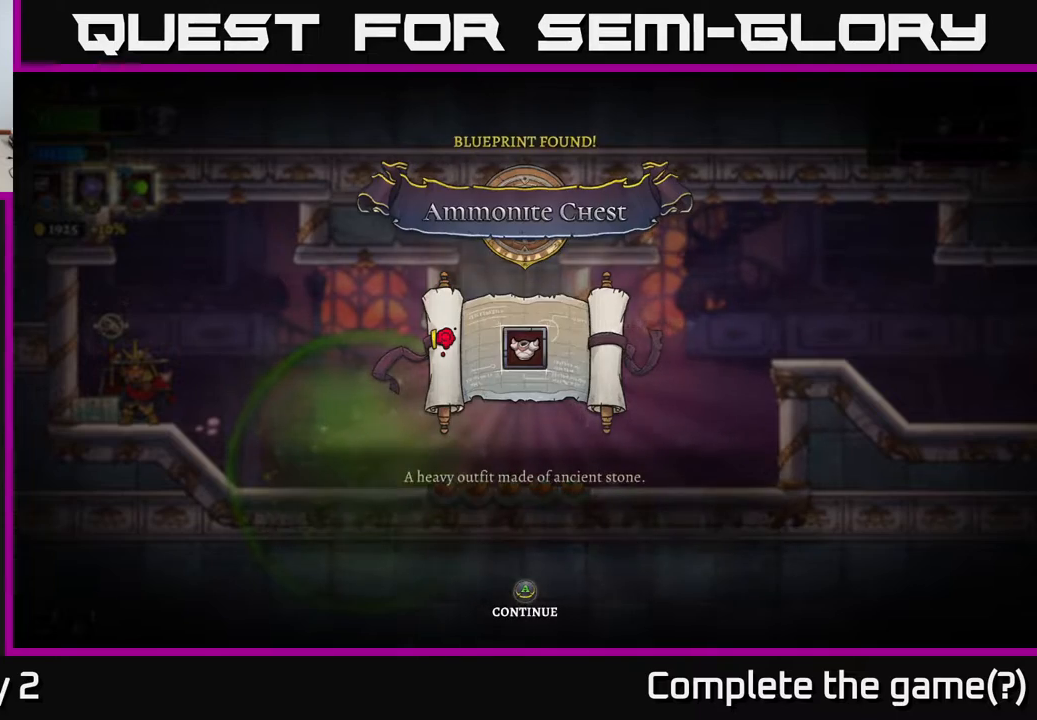
Gameplay with a controller (Xbox layout); each line is a JSON object with the inputs held at the frame after it. "events" lists button and stick changes between this image and that frame as [ms after this image, input, new state], when the widget could be followed in between.
{"buttons": ["A"], "left_stick": "center", "right_stick": "center", "events": [[400, "A", "down"]]}
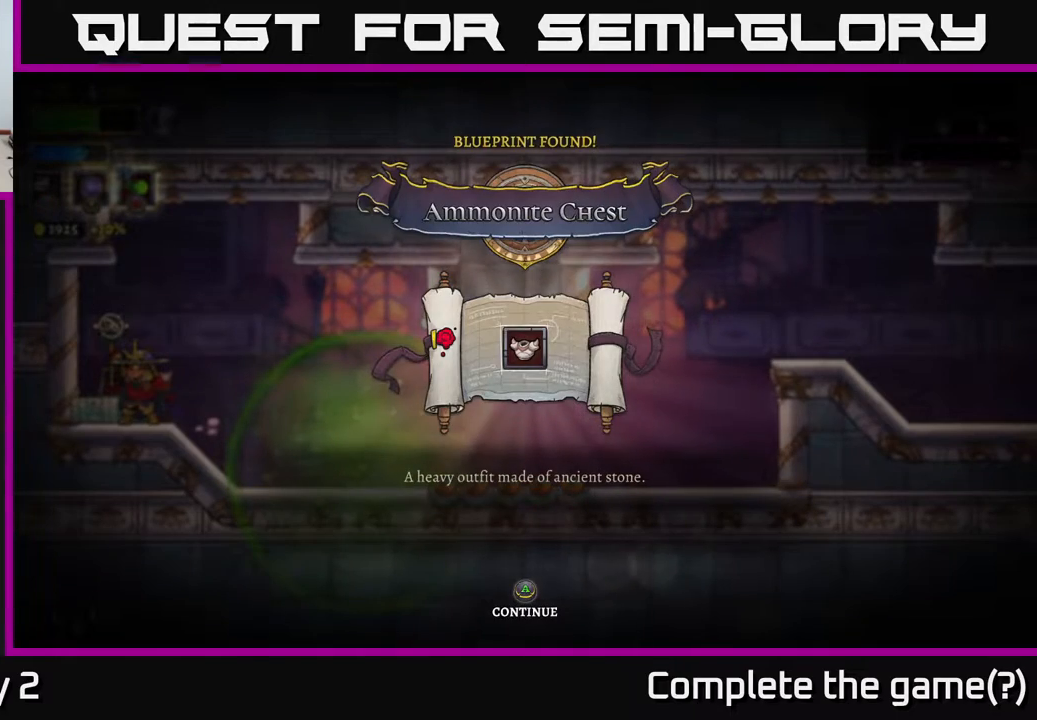
{"buttons": ["A"], "left_stick": "center", "right_stick": "center", "events": [[83, "A", "up"], [200, "left_stick", "down-left"], [350, "left_stick", "center"], [383, "A", "down"]]}
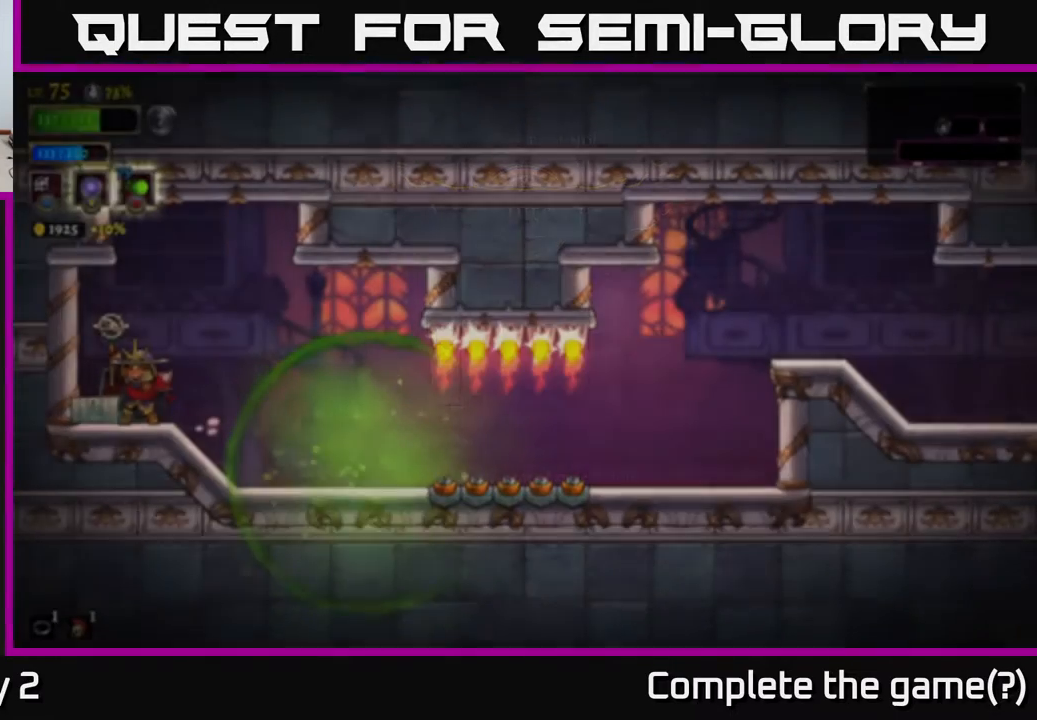
{"buttons": [], "left_stick": "up-left", "right_stick": "center", "events": [[17, "A", "up"], [67, "left_stick", "down-left"], [200, "left_stick", "left"], [483, "left_stick", "up-left"]]}
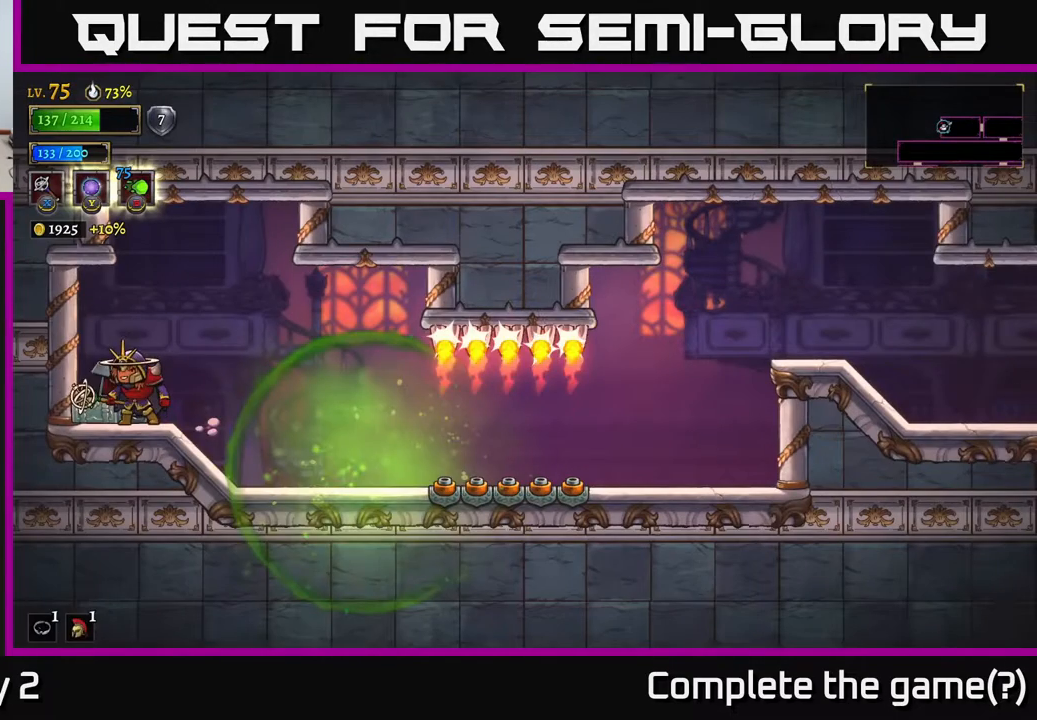
{"buttons": [], "left_stick": "right", "right_stick": "center", "events": [[200, "left_stick", "left"], [383, "left_stick", "center"], [433, "left_stick", "right"]]}
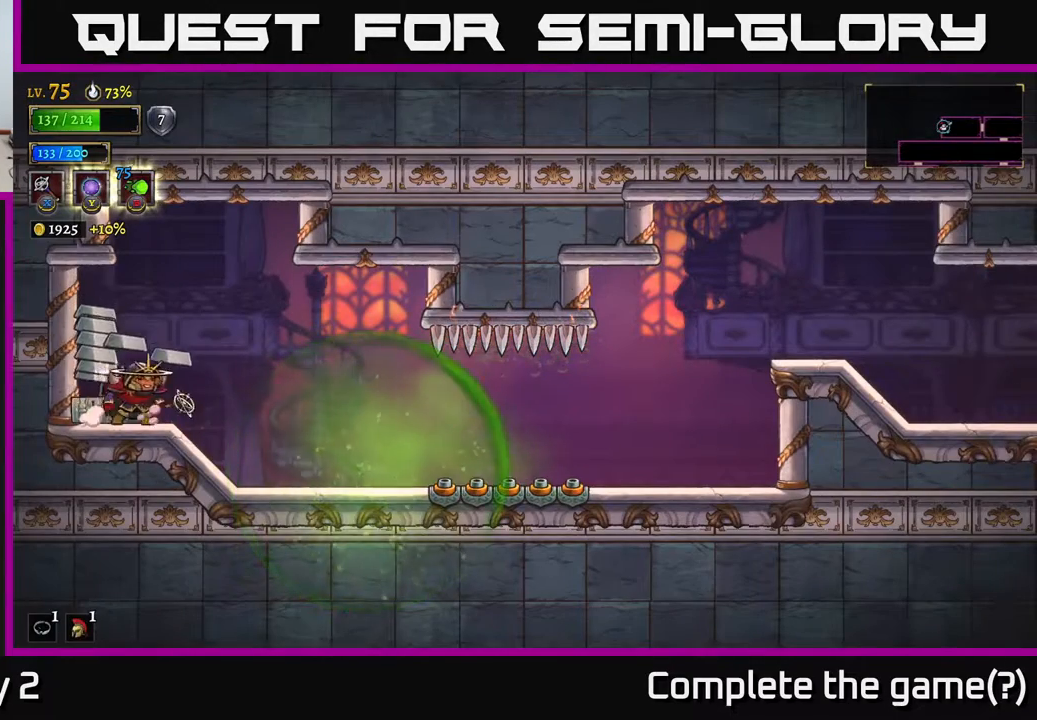
{"buttons": [], "left_stick": "right", "right_stick": "center", "events": [[117, "left_stick", "left"], [350, "left_stick", "right"]]}
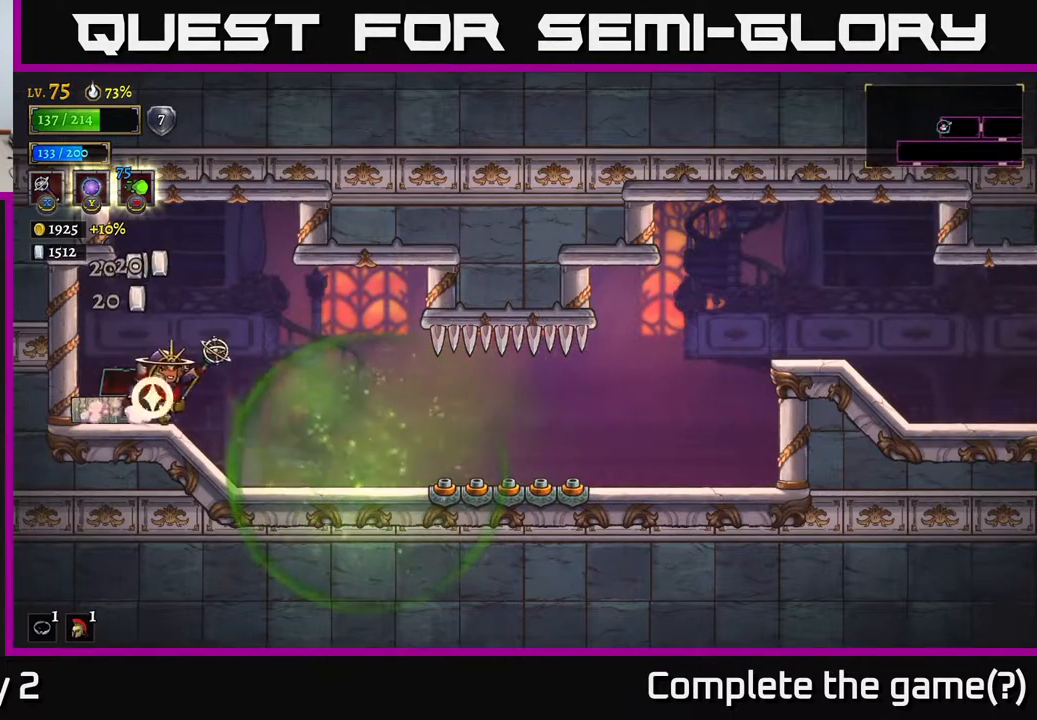
{"buttons": [], "left_stick": "right", "right_stick": "center", "events": []}
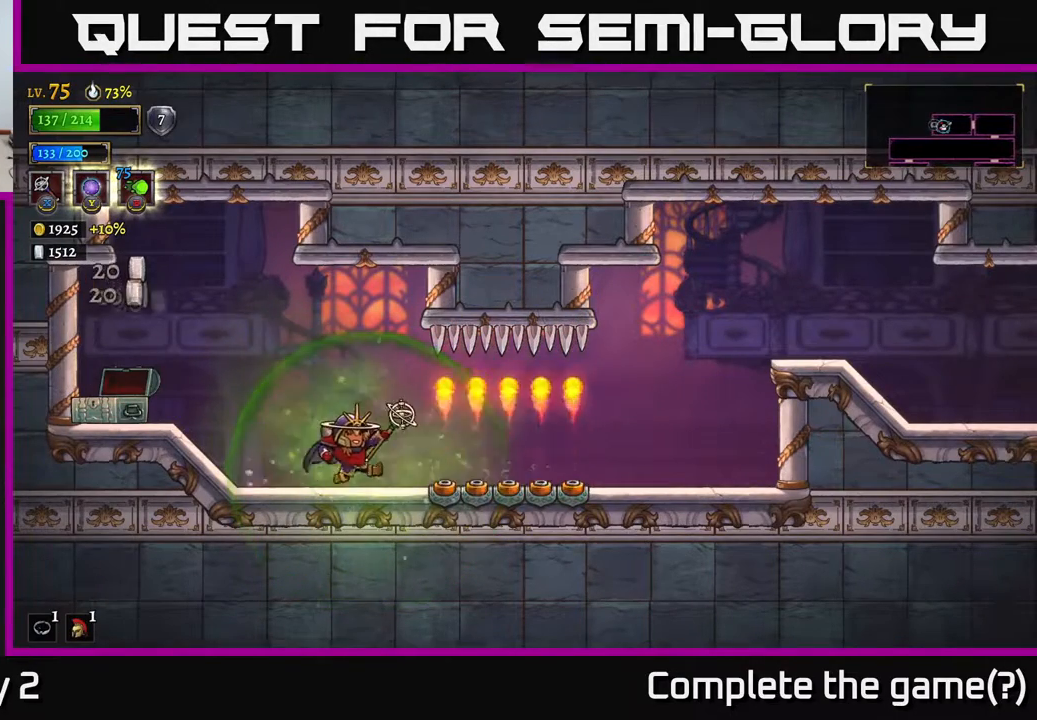
{"buttons": ["A"], "left_stick": "right", "right_stick": "center", "events": [[117, "R2", "down"], [450, "A", "down"], [450, "R2", "up"]]}
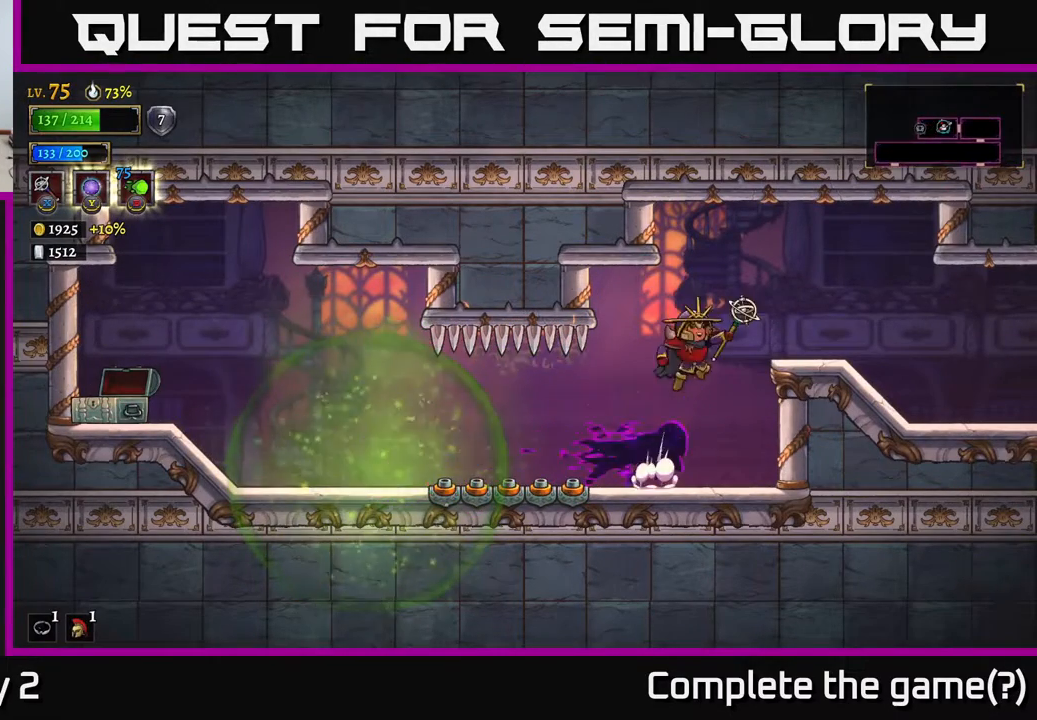
{"buttons": [], "left_stick": "right", "right_stick": "center", "events": [[183, "A", "up"], [183, "R2", "down"], [467, "R2", "up"]]}
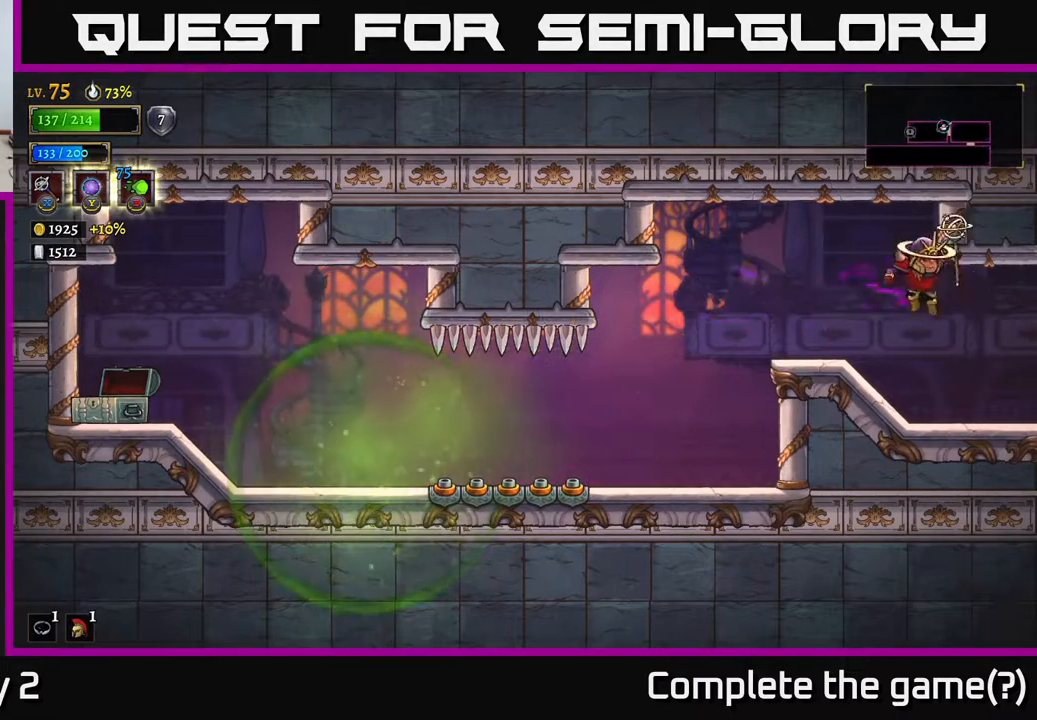
{"buttons": ["R2"], "left_stick": "right", "right_stick": "center", "events": [[417, "R2", "down"]]}
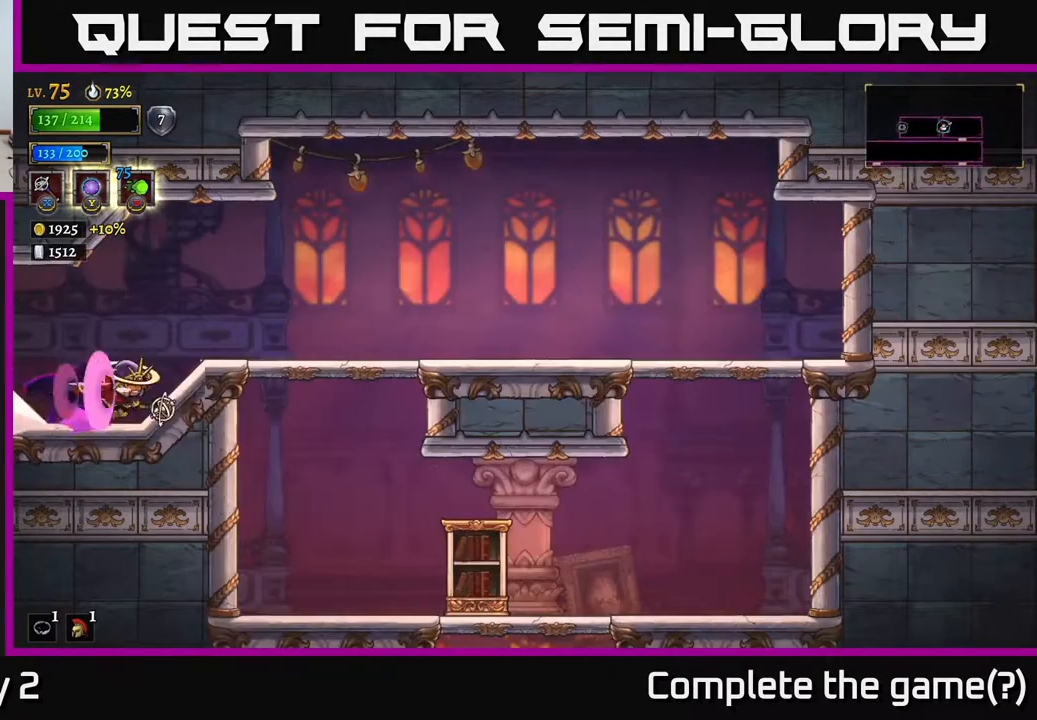
{"buttons": [], "left_stick": "right", "right_stick": "center", "events": [[217, "R2", "up"], [333, "A", "down"], [417, "A", "up"]]}
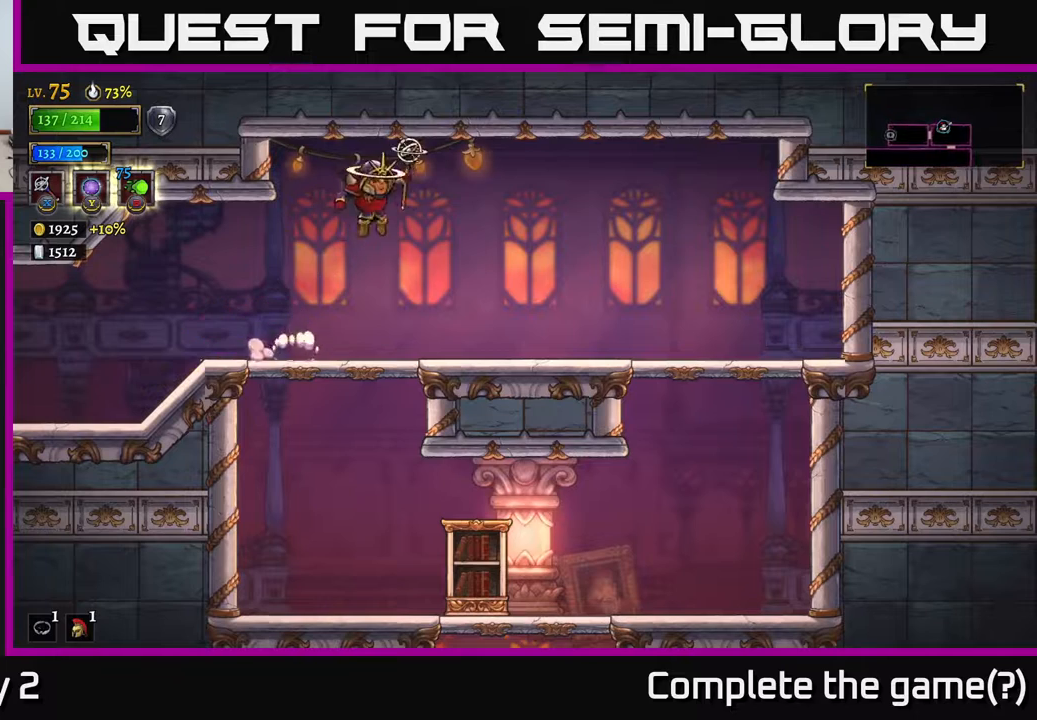
{"buttons": [], "left_stick": "right", "right_stick": "center", "events": []}
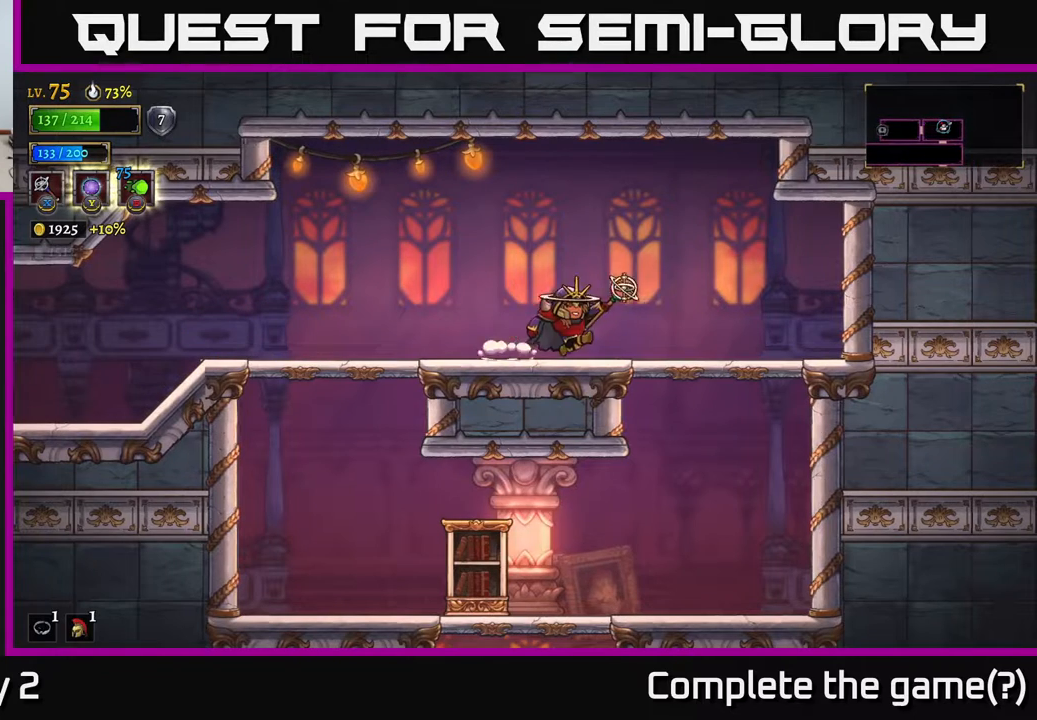
{"buttons": [], "left_stick": "down", "right_stick": "center", "events": [[383, "A", "down"], [400, "left_stick", "down"], [483, "A", "up"]]}
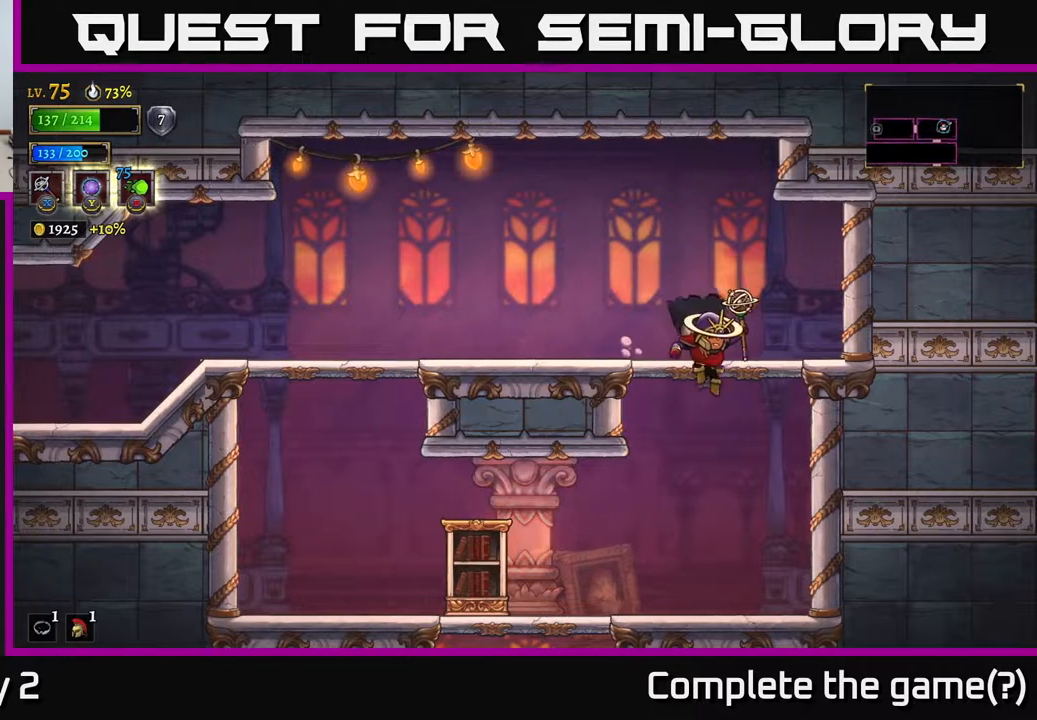
{"buttons": [], "left_stick": "left", "right_stick": "center", "events": [[83, "left_stick", "center"], [167, "left_stick", "left"]]}
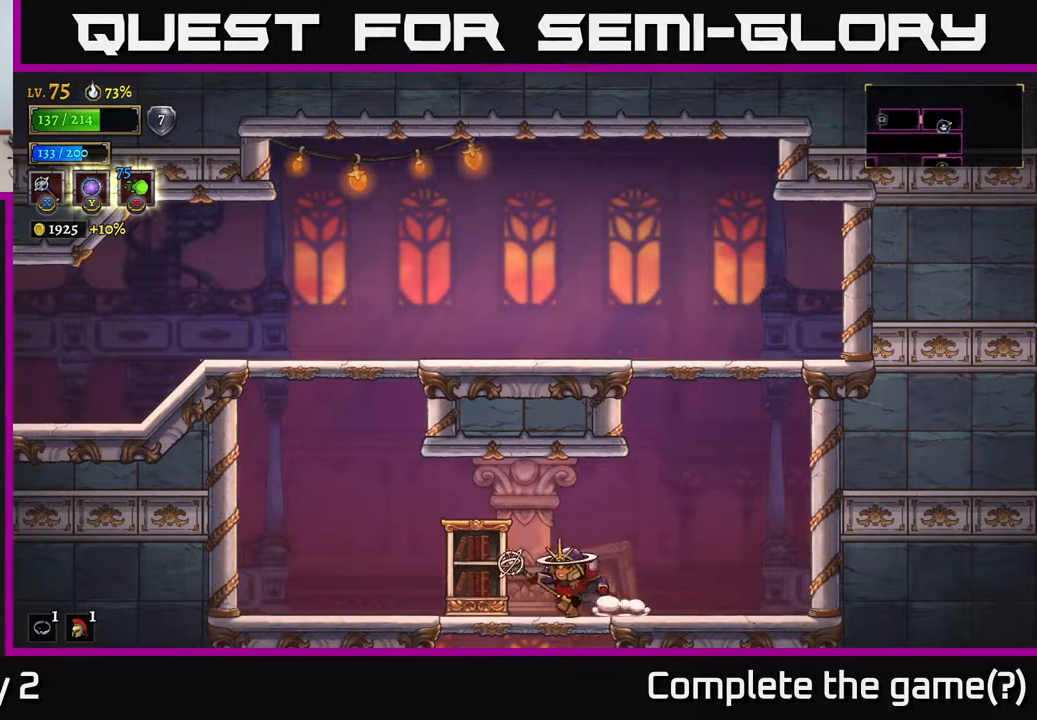
{"buttons": [], "left_stick": "center", "right_stick": "center", "events": [[150, "A", "down"], [183, "left_stick", "down"], [283, "A", "up"], [383, "left_stick", "center"]]}
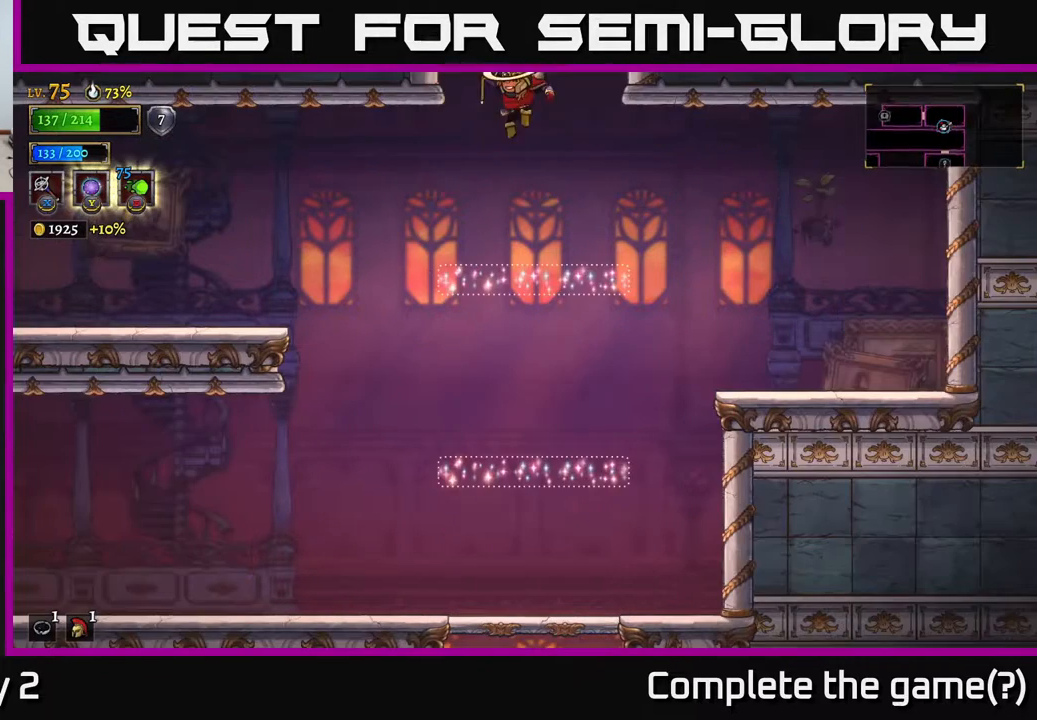
{"buttons": [], "left_stick": "center", "right_stick": "center", "events": [[100, "left_stick", "right"], [300, "left_stick", "center"], [333, "SELECT", "down"], [500, "SELECT", "up"]]}
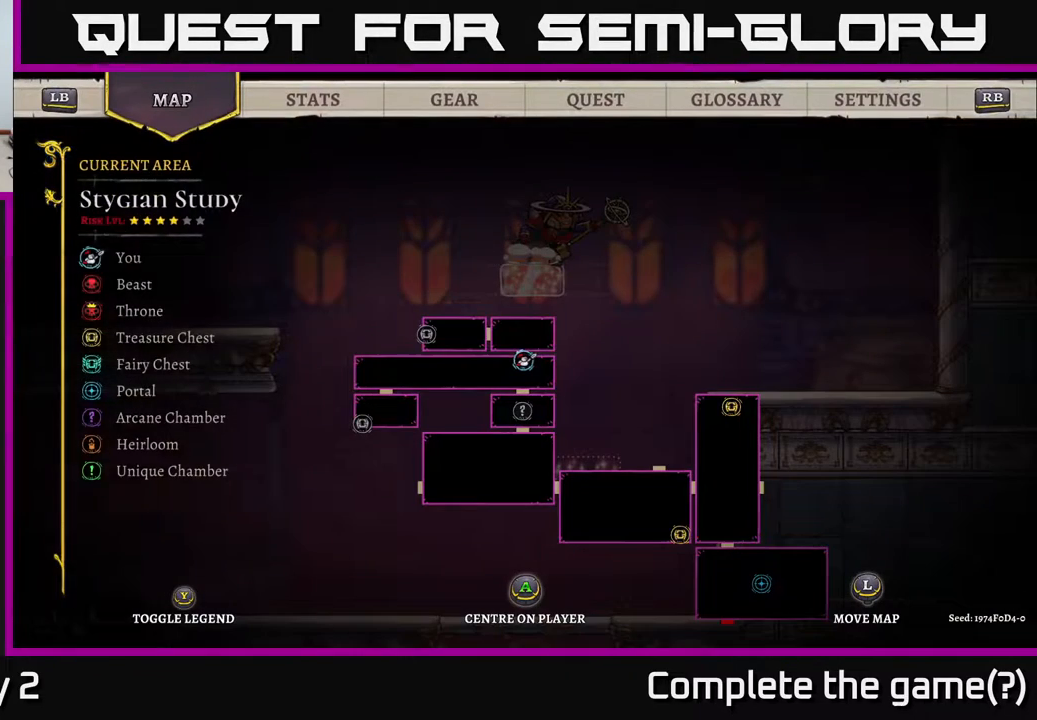
{"buttons": [], "left_stick": "center", "right_stick": "center", "events": []}
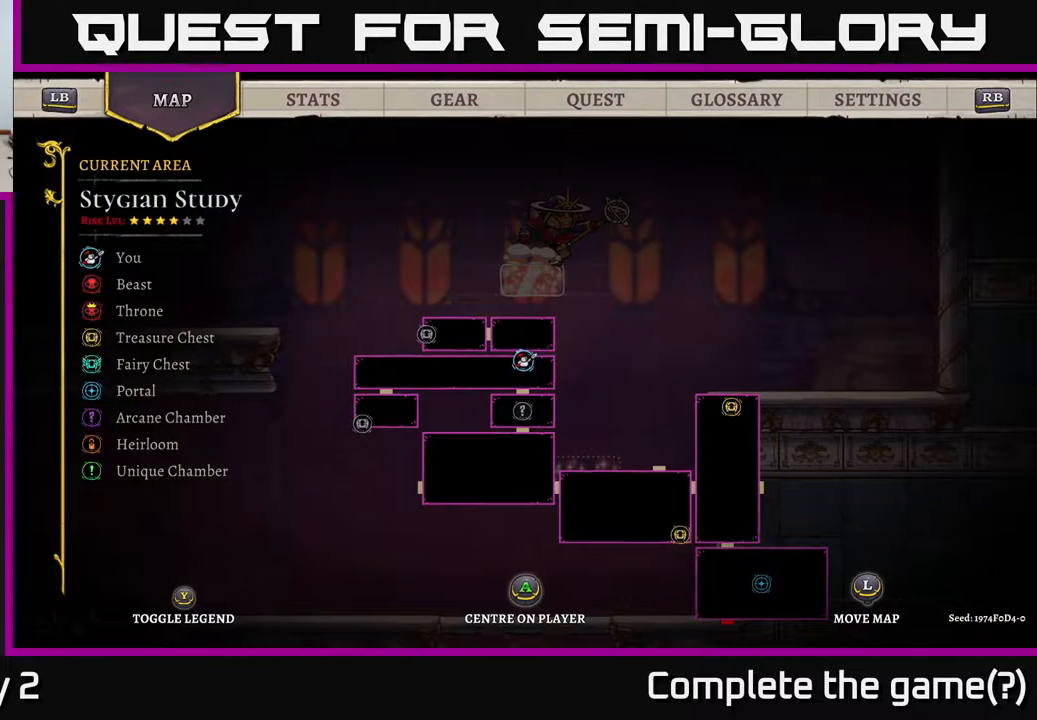
{"buttons": [], "left_stick": "center", "right_stick": "center", "events": []}
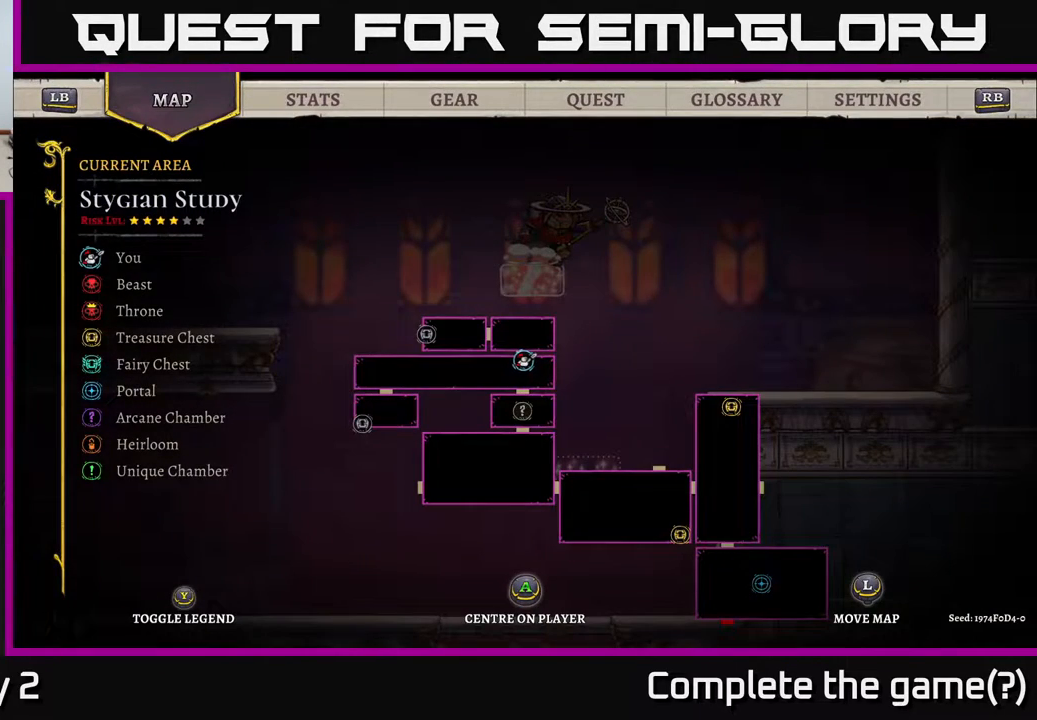
{"buttons": [], "left_stick": "center", "right_stick": "center", "events": [[283, "SELECT", "down"], [383, "SELECT", "up"]]}
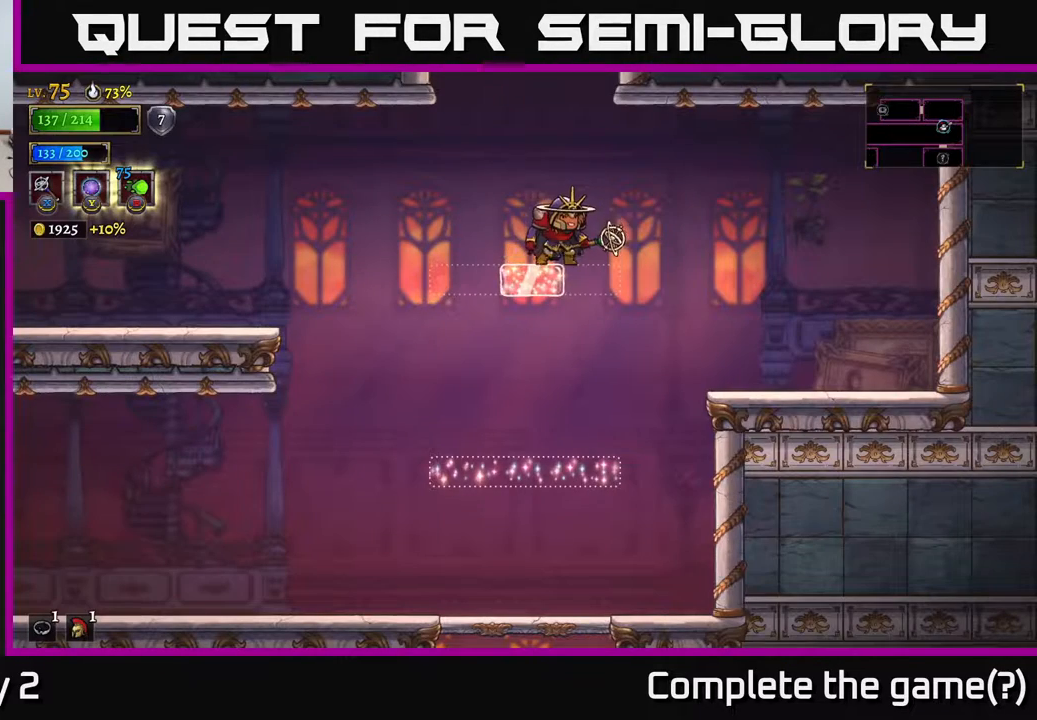
{"buttons": [], "left_stick": "right", "right_stick": "center", "events": [[33, "left_stick", "down"], [100, "A", "down"], [183, "A", "up"], [483, "left_stick", "right"]]}
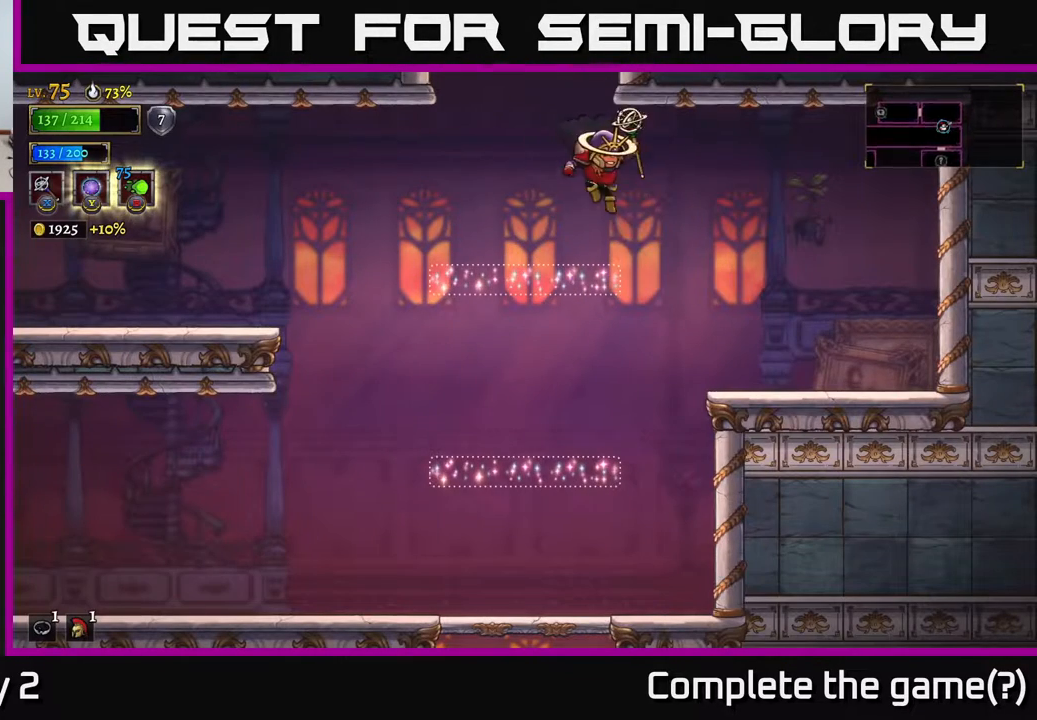
{"buttons": [], "left_stick": "left", "right_stick": "center", "events": [[300, "left_stick", "down"], [367, "left_stick", "left"]]}
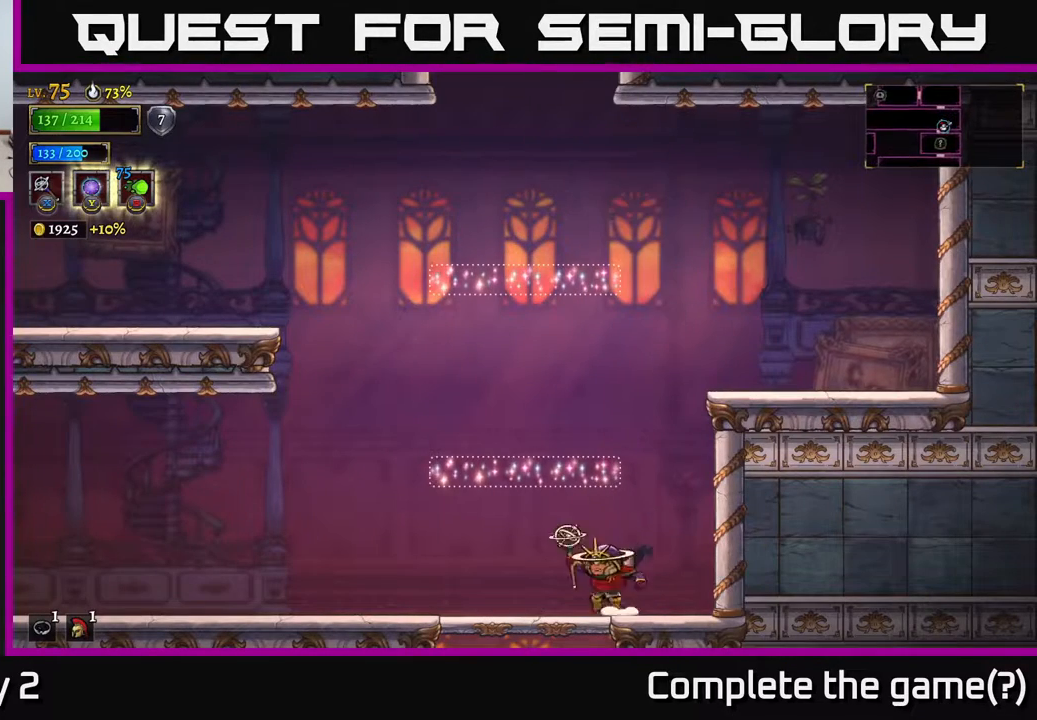
{"buttons": [], "left_stick": "center", "right_stick": "center", "events": [[183, "left_stick", "down"], [217, "A", "down"], [300, "A", "up"], [467, "left_stick", "center"]]}
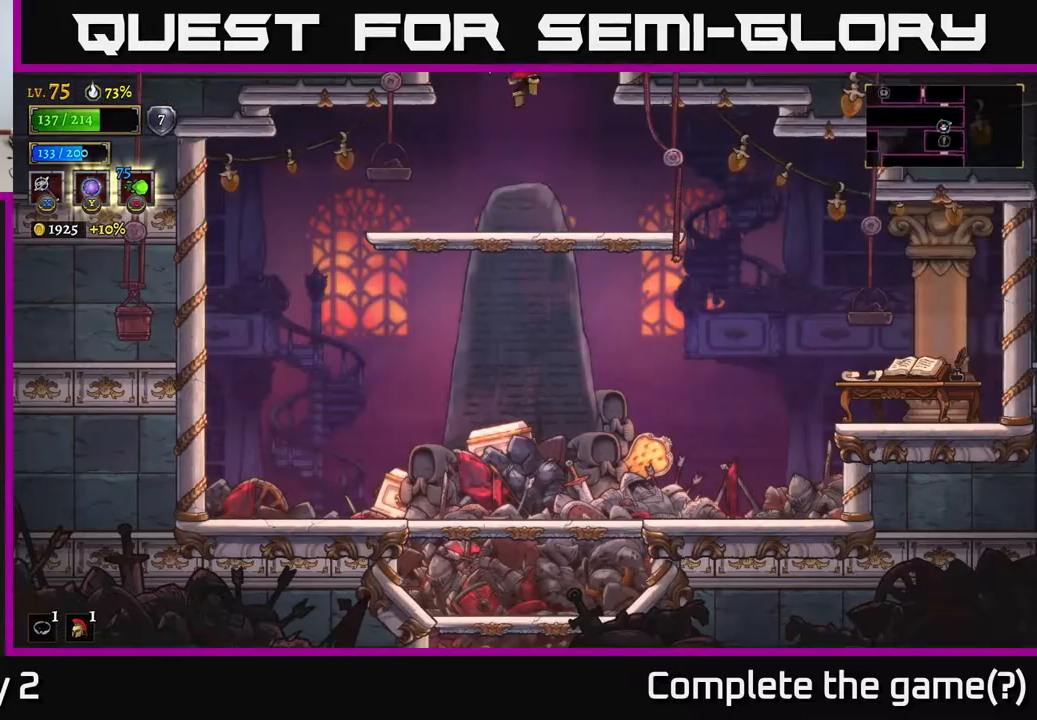
{"buttons": [], "left_stick": "down-right", "right_stick": "center", "events": [[250, "left_stick", "down"], [300, "A", "down"], [383, "A", "up"], [483, "left_stick", "down-right"]]}
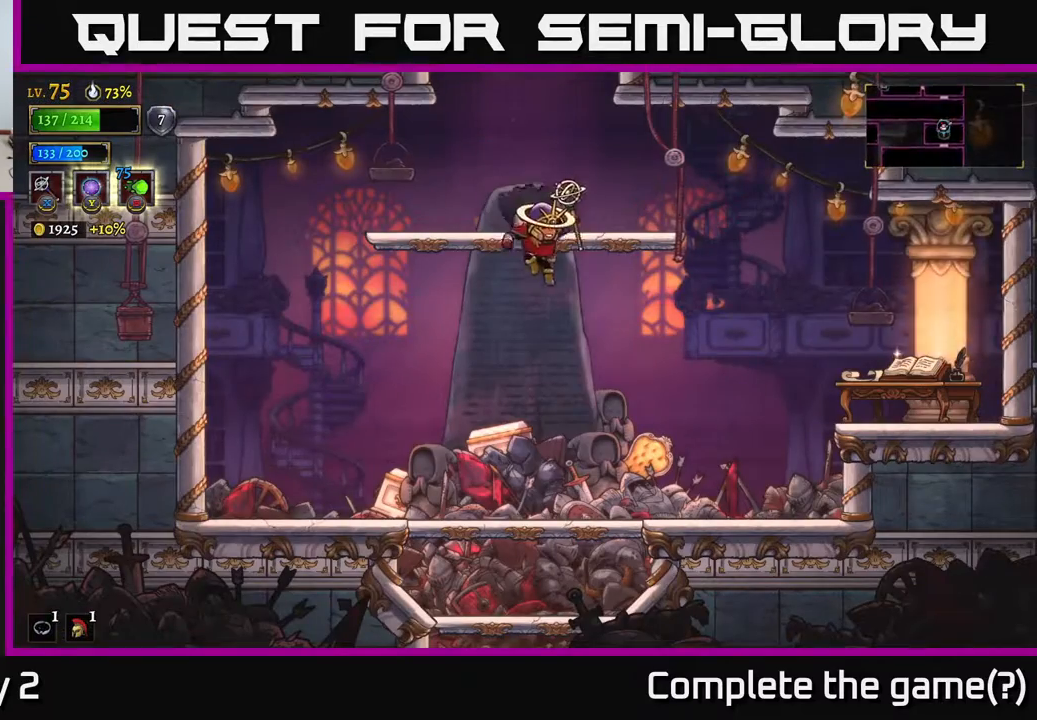
{"buttons": ["A"], "left_stick": "down", "right_stick": "center", "events": [[17, "left_stick", "right"], [183, "left_stick", "down-left"], [383, "left_stick", "down"], [467, "A", "down"]]}
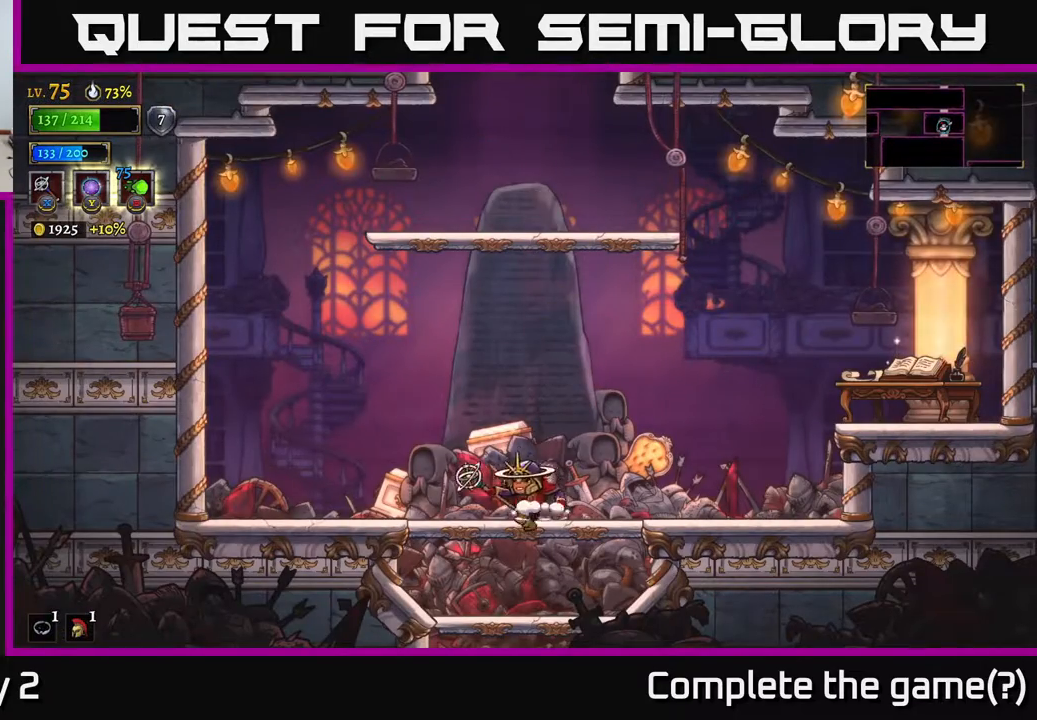
{"buttons": [], "left_stick": "down", "right_stick": "center", "events": [[17, "A", "up"], [333, "A", "down"], [417, "A", "up"]]}
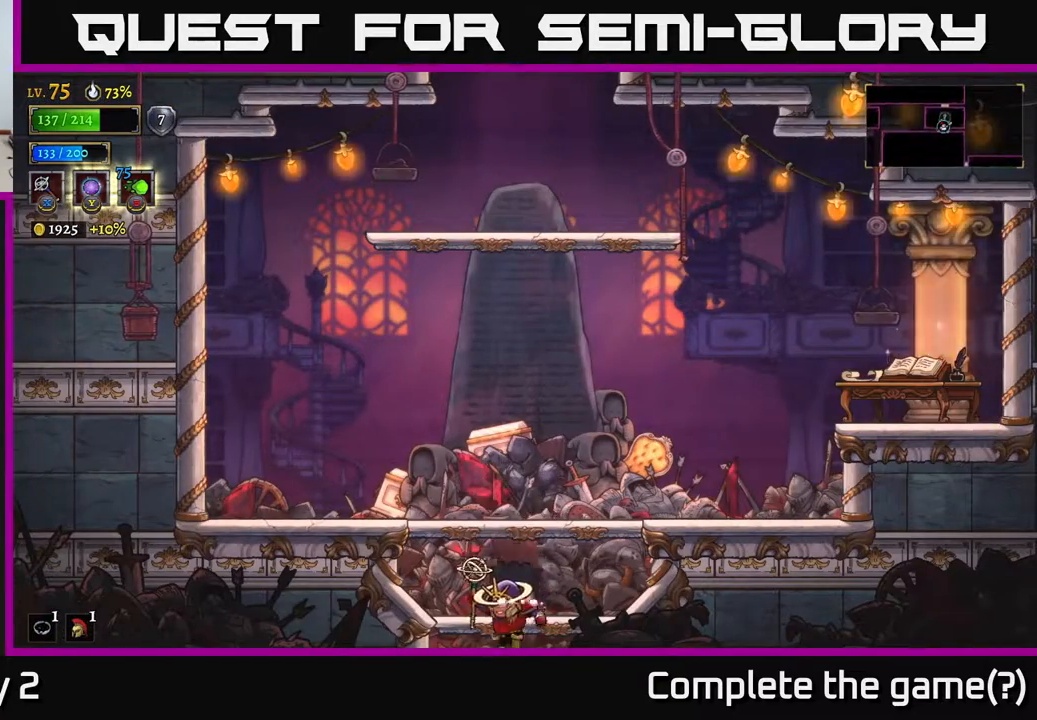
{"buttons": [], "left_stick": "down", "right_stick": "center", "events": [[183, "left_stick", "down-right"], [483, "left_stick", "down"]]}
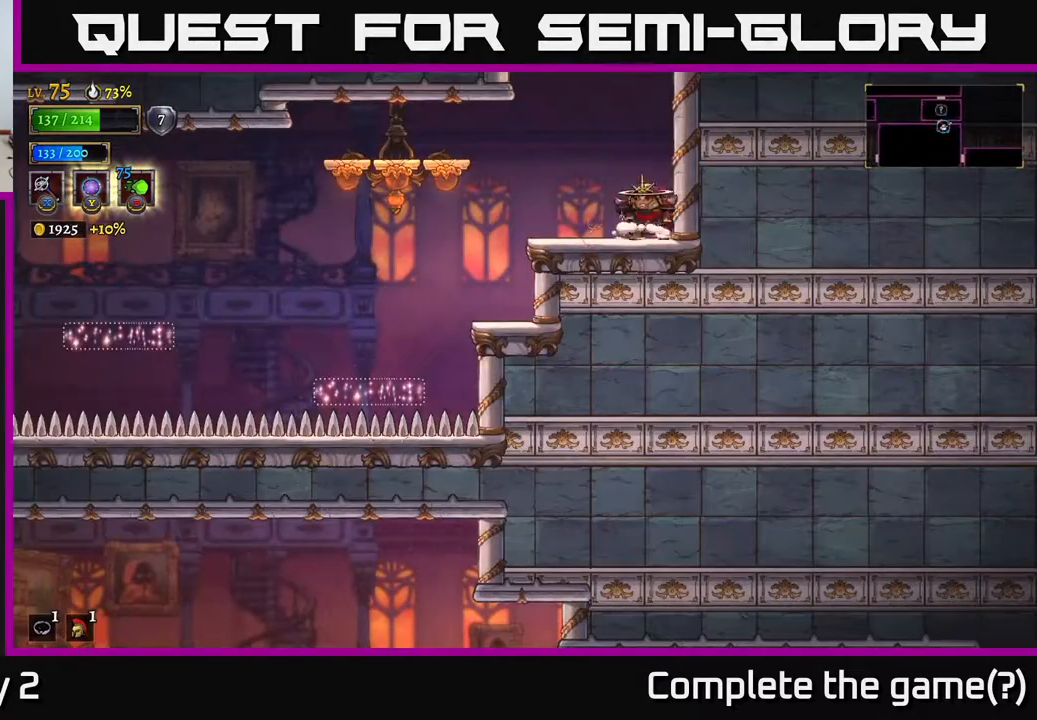
{"buttons": [], "left_stick": "left", "right_stick": "center", "events": [[17, "left_stick", "down-left"], [133, "left_stick", "left"]]}
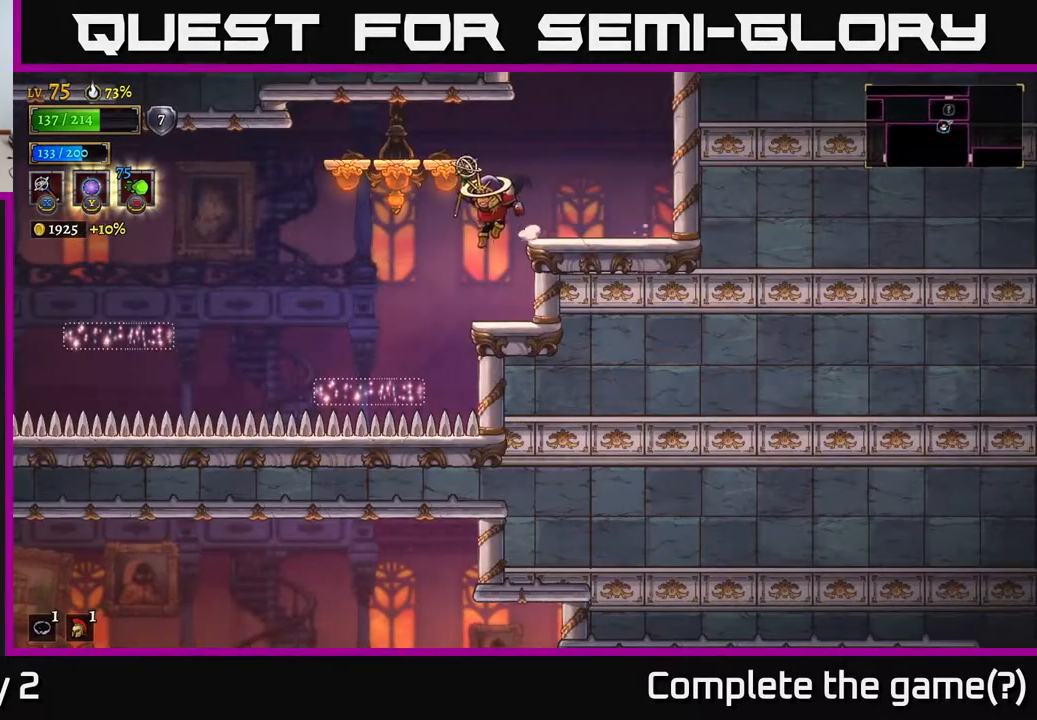
{"buttons": ["A"], "left_stick": "left", "right_stick": "center", "events": [[467, "A", "down"]]}
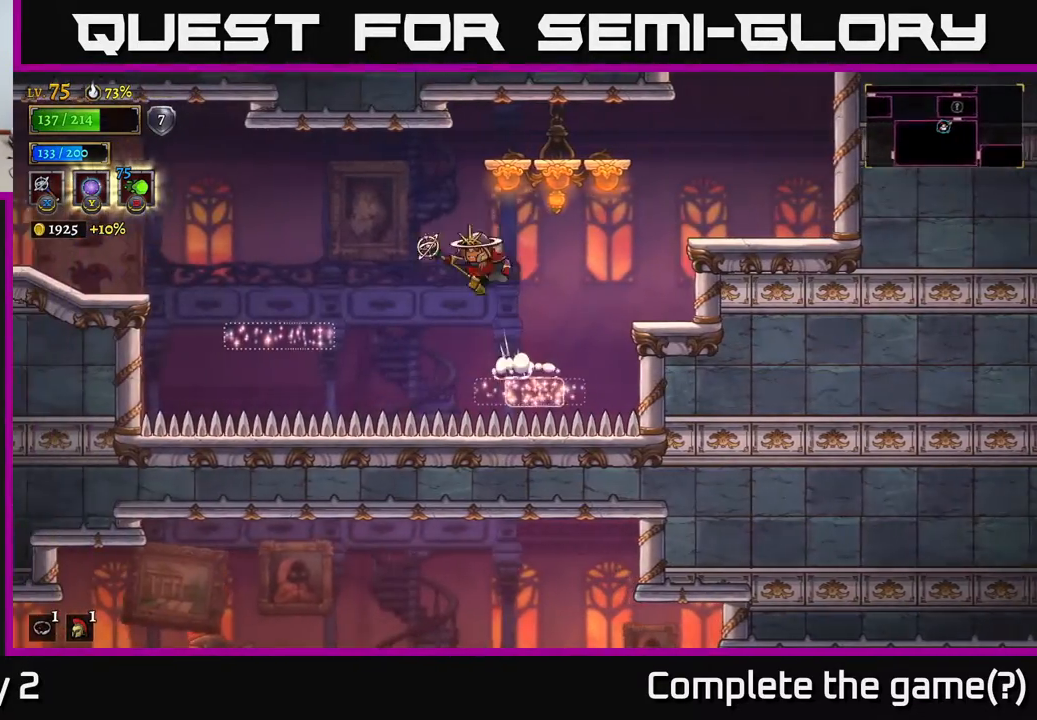
{"buttons": [], "left_stick": "left", "right_stick": "center", "events": [[117, "A", "up"]]}
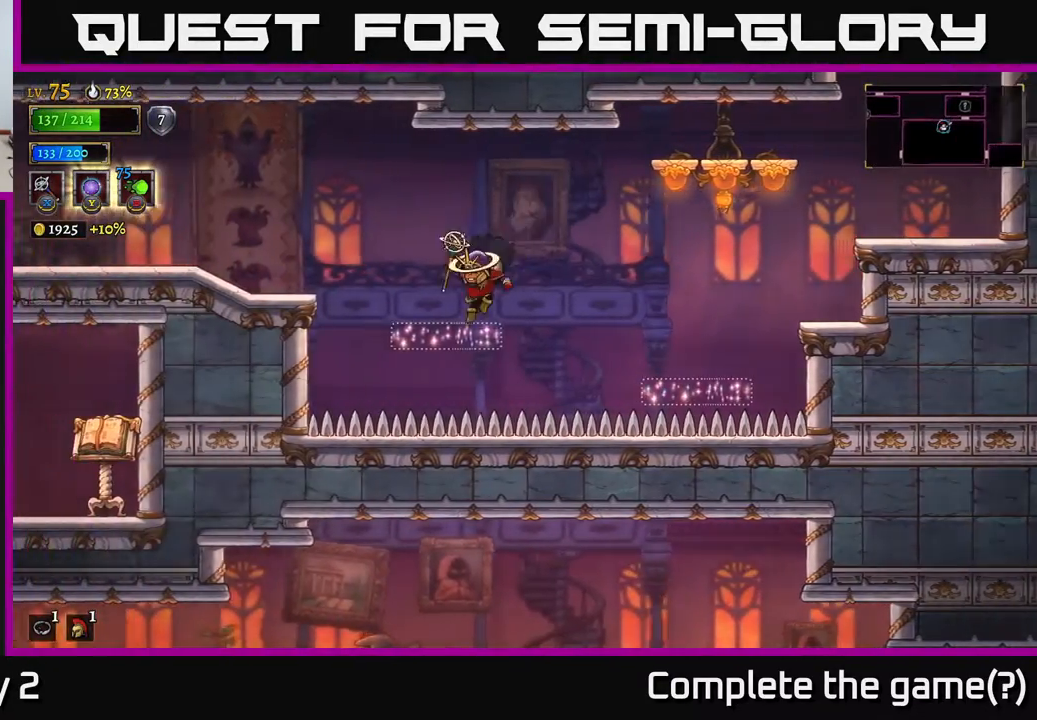
{"buttons": [], "left_stick": "left", "right_stick": "center", "events": [[100, "A", "down"], [200, "L2", "down"], [267, "A", "up"], [450, "L2", "up"]]}